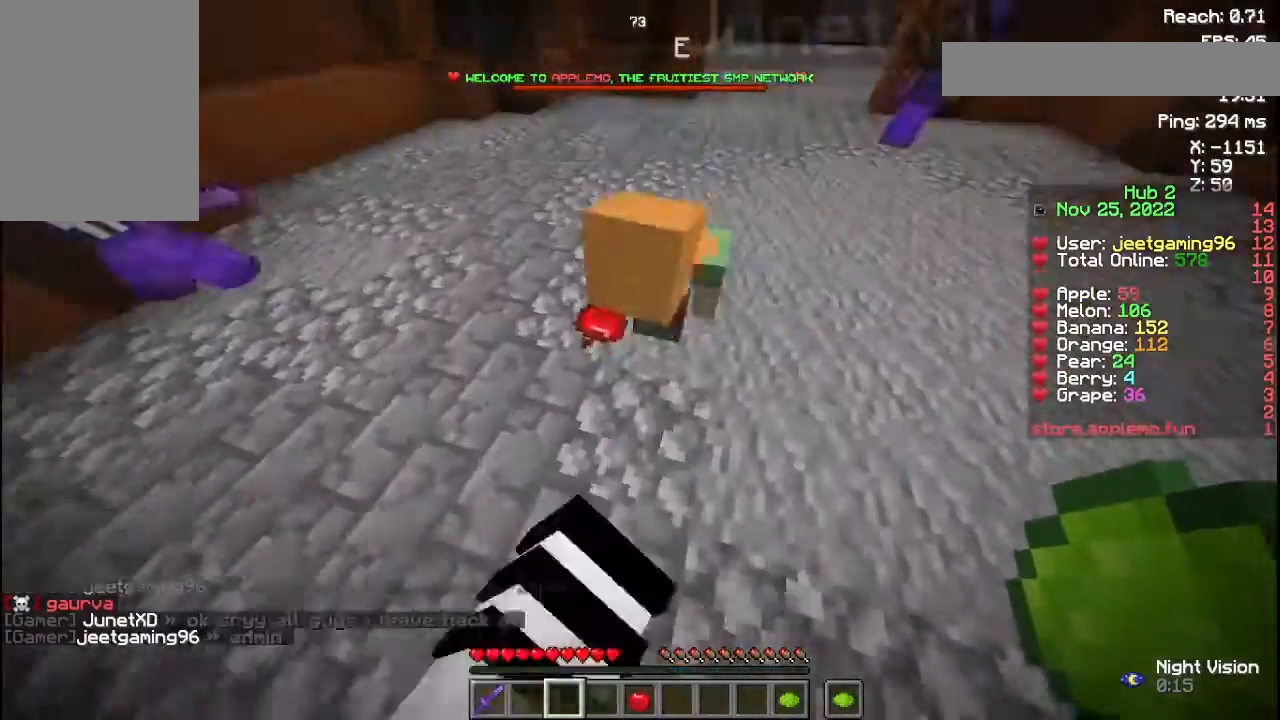
Gameplay with keyboard and mouse; each line is a JSON object with the keys and mouse buttons held at the frame after it. "events" lists presses ("down") and releases ("up") of "a", "d", "s", "space", "w", "mouse_left", "mouse_wheel" and "mouse_right" between this image and that frame as [ms after this image, input, new state], when the widget could be followed in between. "mouse_left", "mouse_wheel", "mouse_right" = the "left", "wheel", "right" buttons of the "mouse" list. No other keys are recorded. Fast repeated clicks can show as one long hold. "wheel" means that the mouse wheel is clicked or scrolled. Not read: mouse_move.
{"keys": ["a", "w"], "mouse": [], "events": [[33, "space", "down"], [133, "mouse_left", "up"], [267, "w", "down"], [333, "space", "up"], [367, "a", "down"], [367, "d", "up"]]}
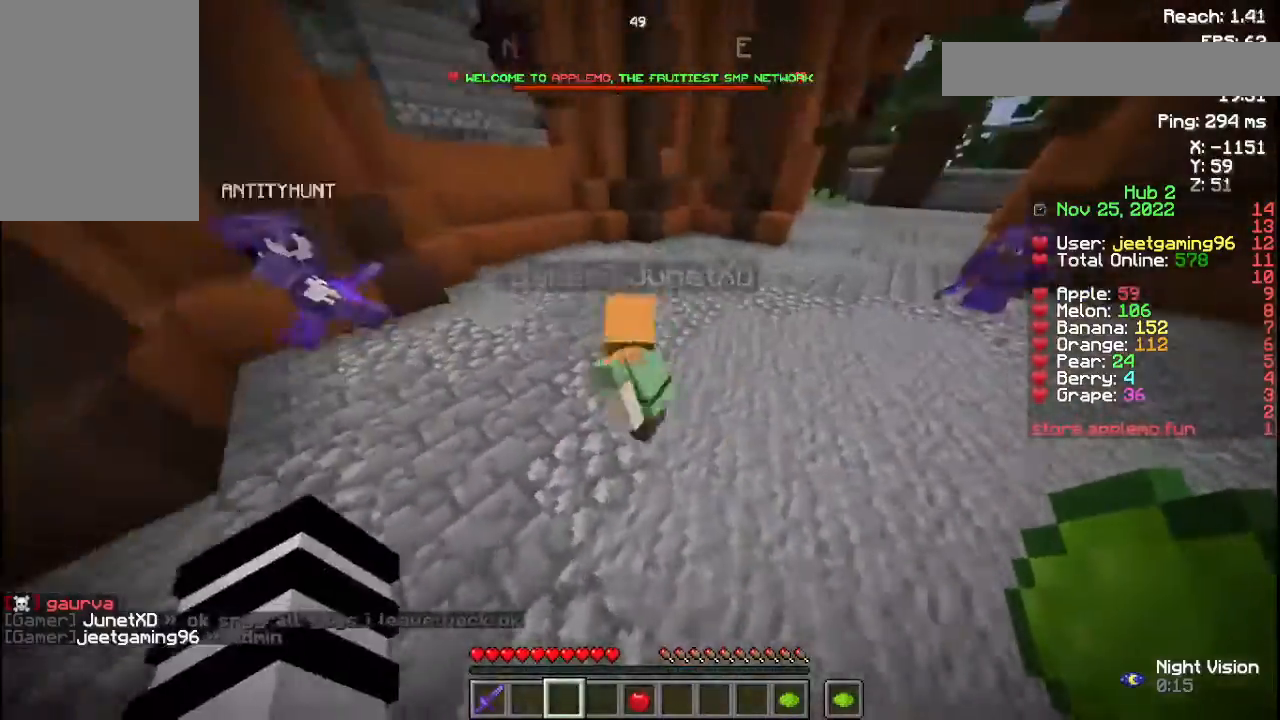
{"keys": [], "mouse": [], "events": [[33, "mouse_left", "down"], [133, "space", "down"], [167, "w", "up"], [233, "mouse_left", "up"], [367, "space", "up"], [500, "a", "up"]]}
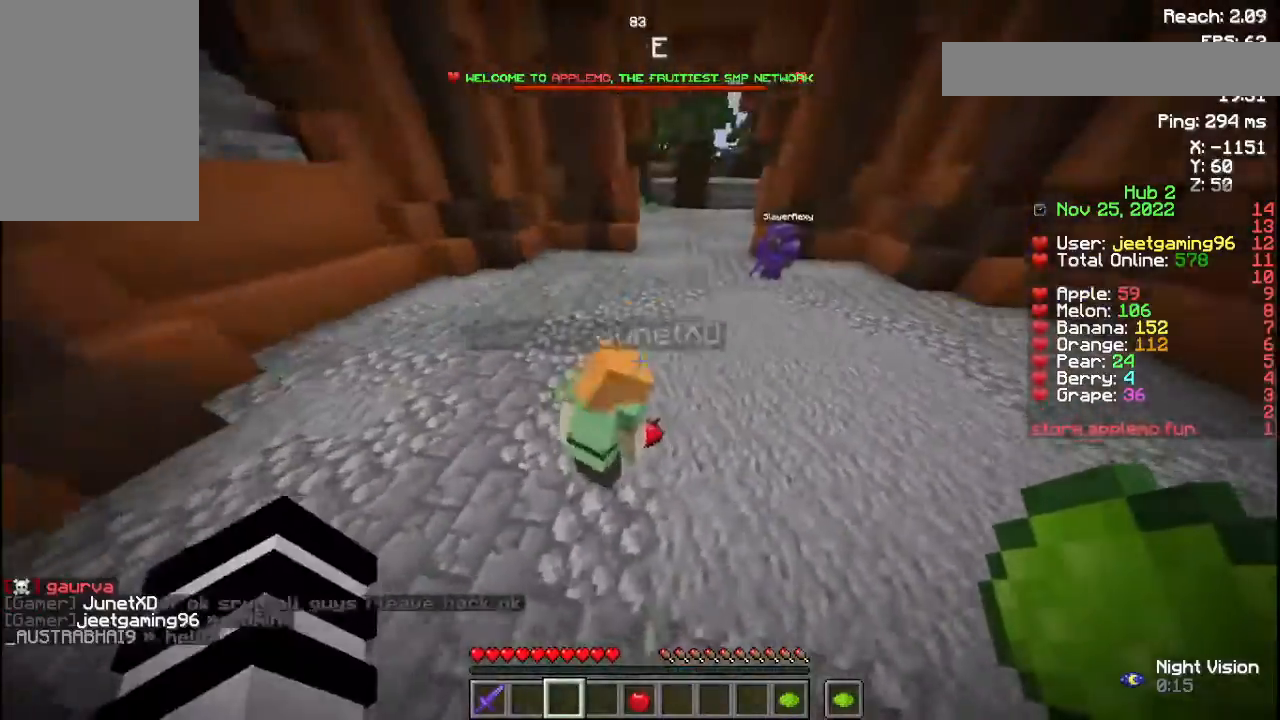
{"keys": ["d"], "mouse": [], "events": [[33, "d", "down"], [100, "mouse_left", "down"], [200, "space", "down"], [200, "w", "down"], [267, "mouse_left", "up"], [367, "w", "up"], [500, "space", "up"]]}
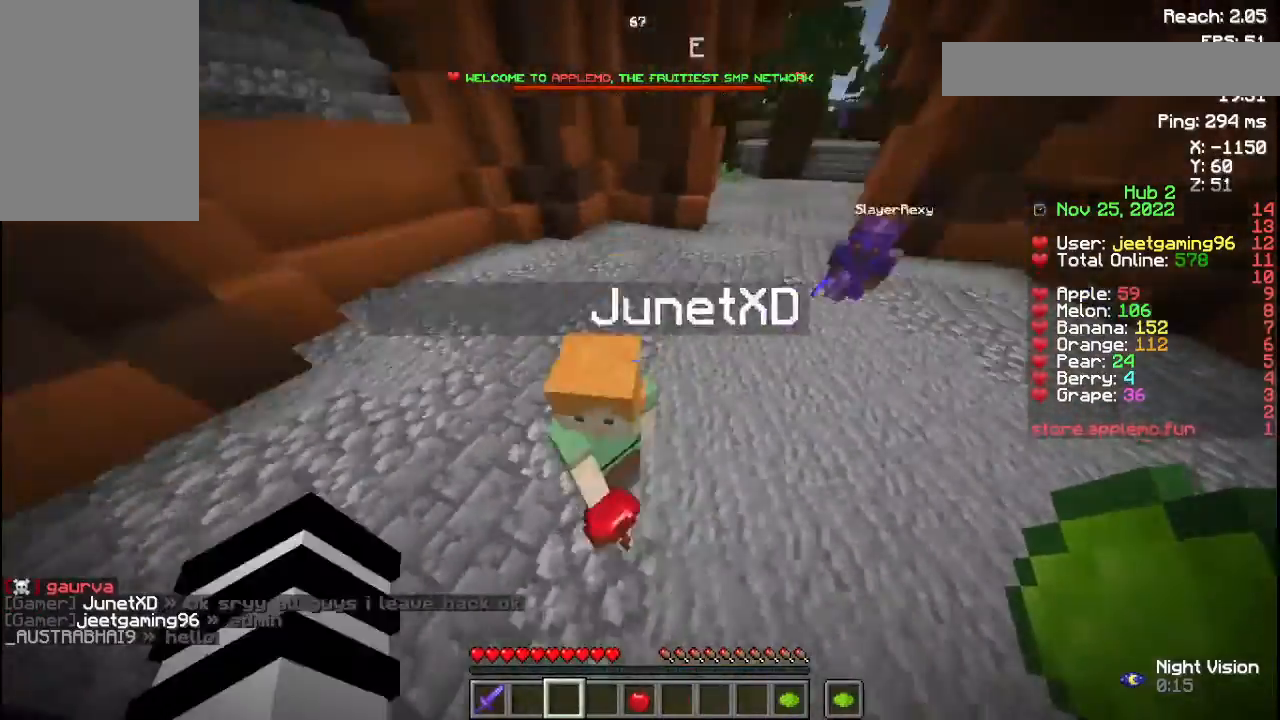
{"keys": ["a", "space"], "mouse": [], "events": [[133, "d", "up"], [167, "a", "down"], [200, "mouse_left", "down"], [267, "space", "down"], [367, "mouse_left", "up"]]}
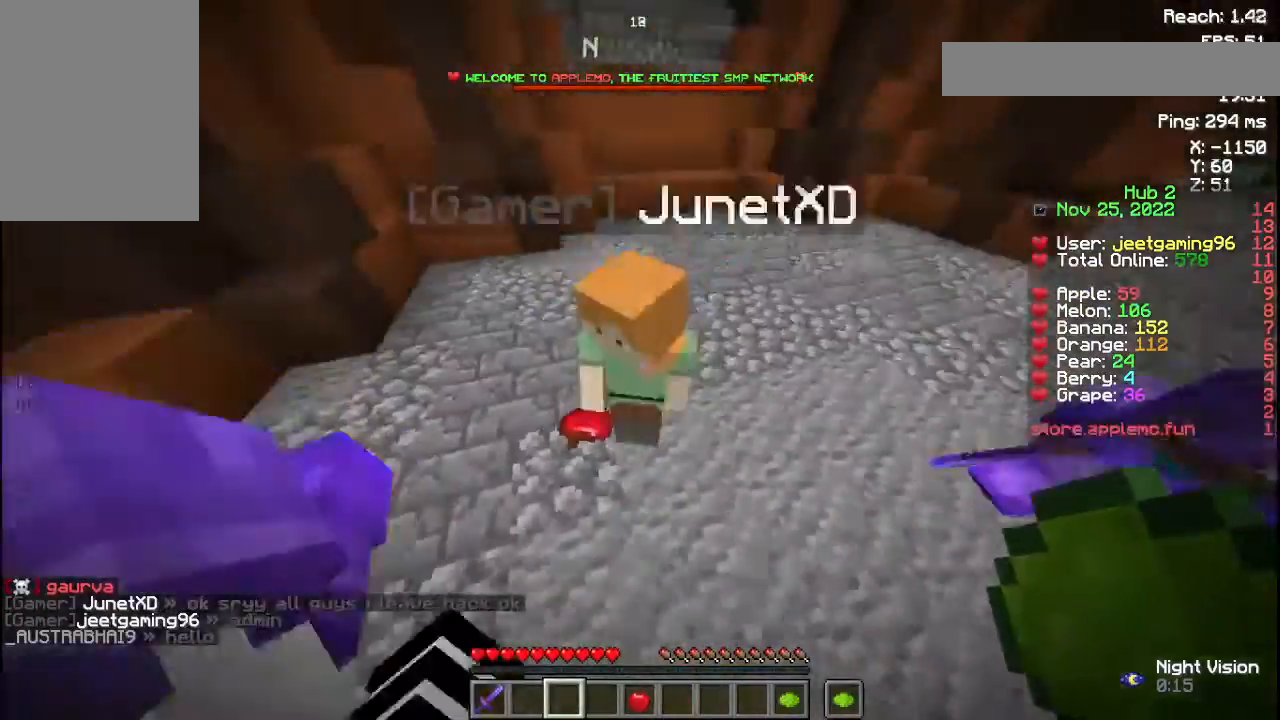
{"keys": ["a", "space", "w"], "mouse": [], "events": [[133, "space", "up"], [200, "a", "up"], [300, "mouse_left", "down"], [367, "a", "down"], [367, "space", "down"], [367, "w", "down"], [467, "mouse_left", "up"]]}
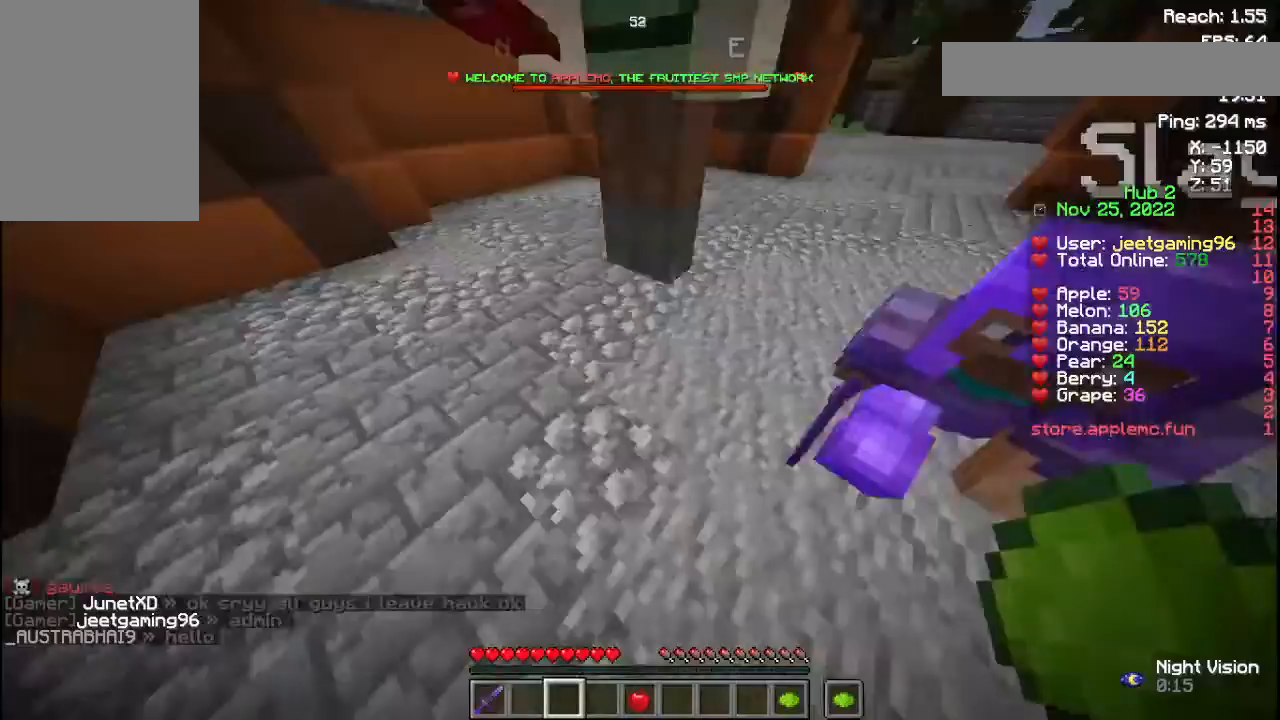
{"keys": [], "mouse": ["left"], "events": [[33, "w", "up"], [200, "a", "up"], [200, "space", "up"], [433, "mouse_left", "down"]]}
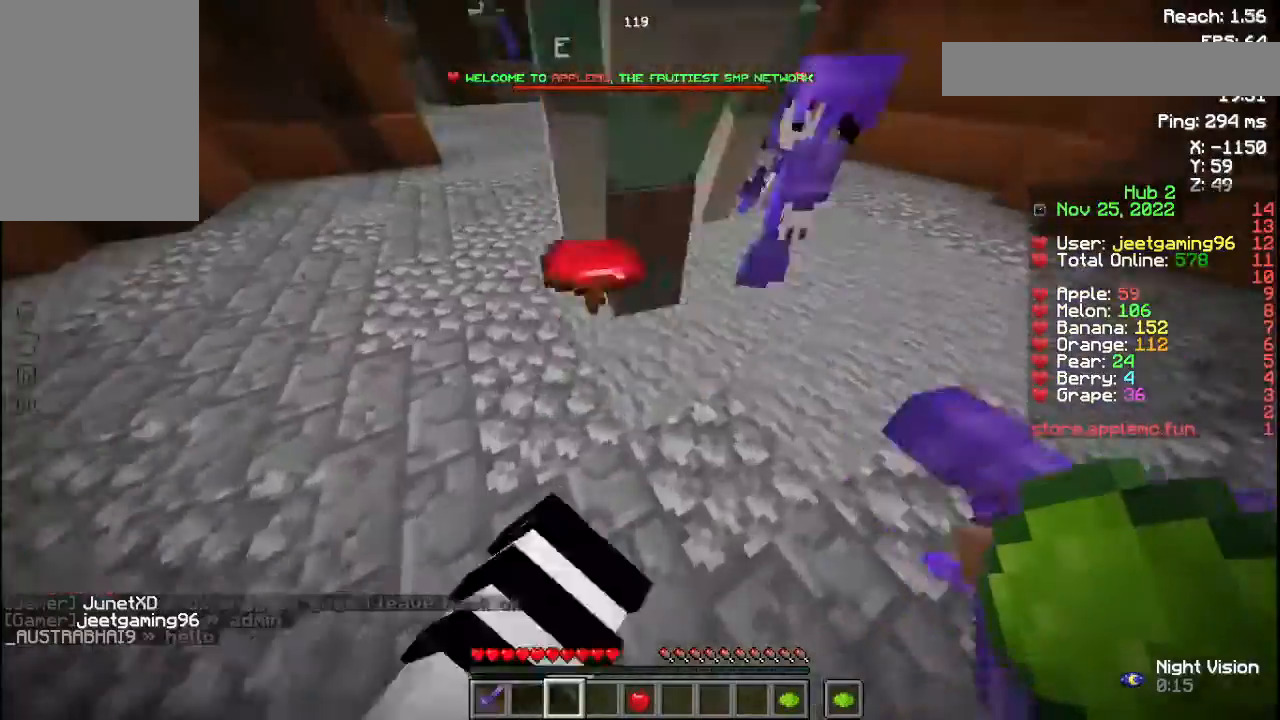
{"keys": [], "mouse": [], "events": [[33, "a", "down"], [33, "space", "down"], [100, "mouse_left", "up"], [233, "a", "up"], [267, "space", "up"]]}
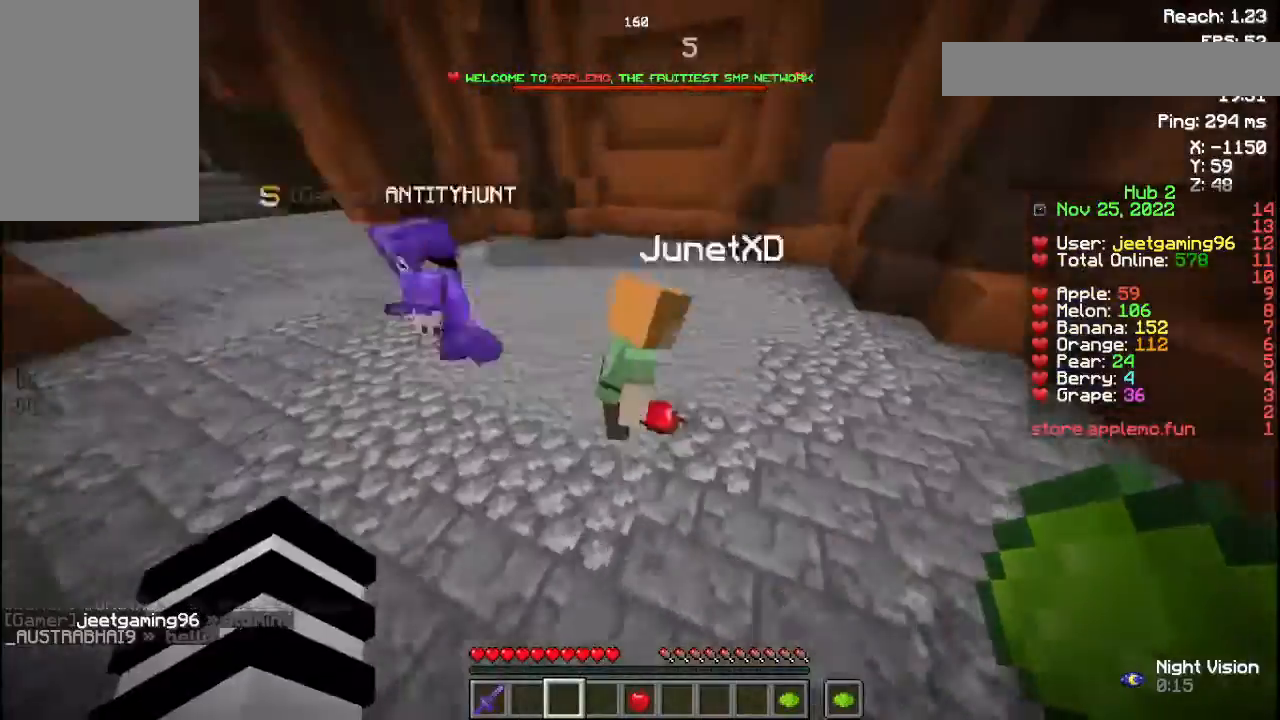
{"keys": [], "mouse": [], "events": [[33, "d", "down"], [33, "mouse_left", "down"], [67, "space", "down"], [100, "w", "down"], [167, "mouse_left", "up"], [367, "space", "up"], [400, "w", "up"], [433, "d", "up"]]}
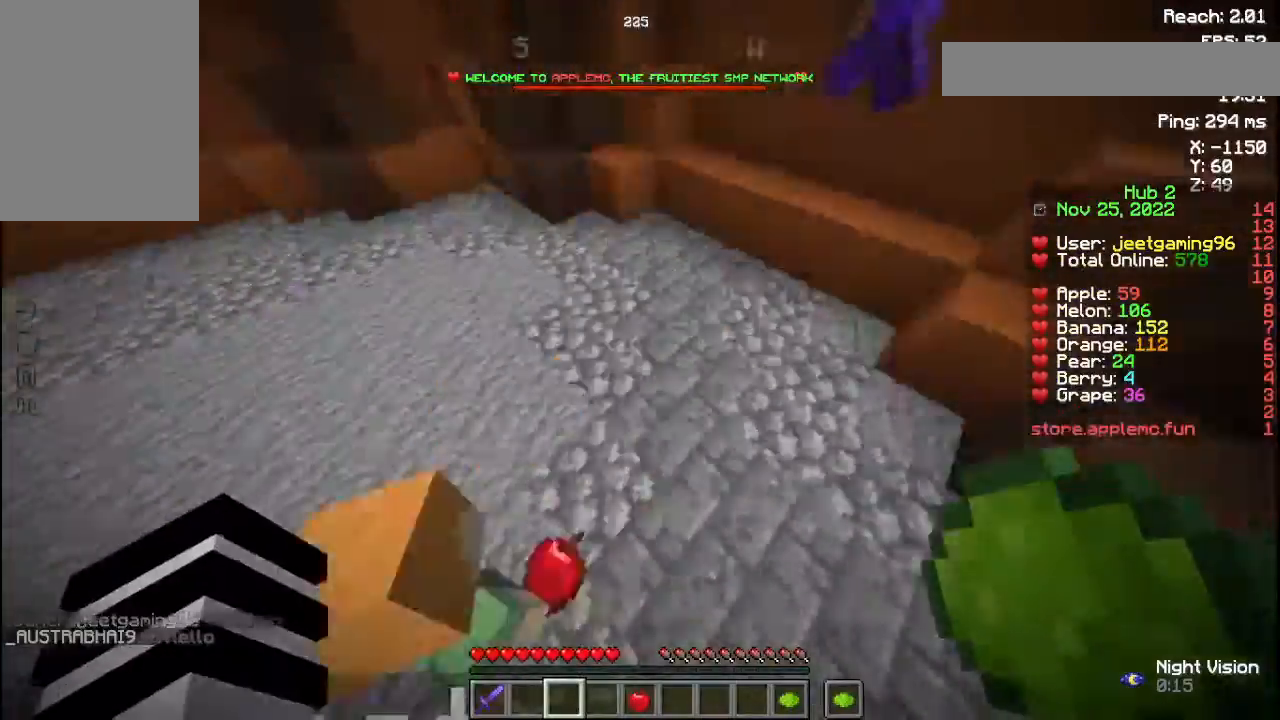
{"keys": ["space"], "mouse": [], "events": [[400, "space", "down"]]}
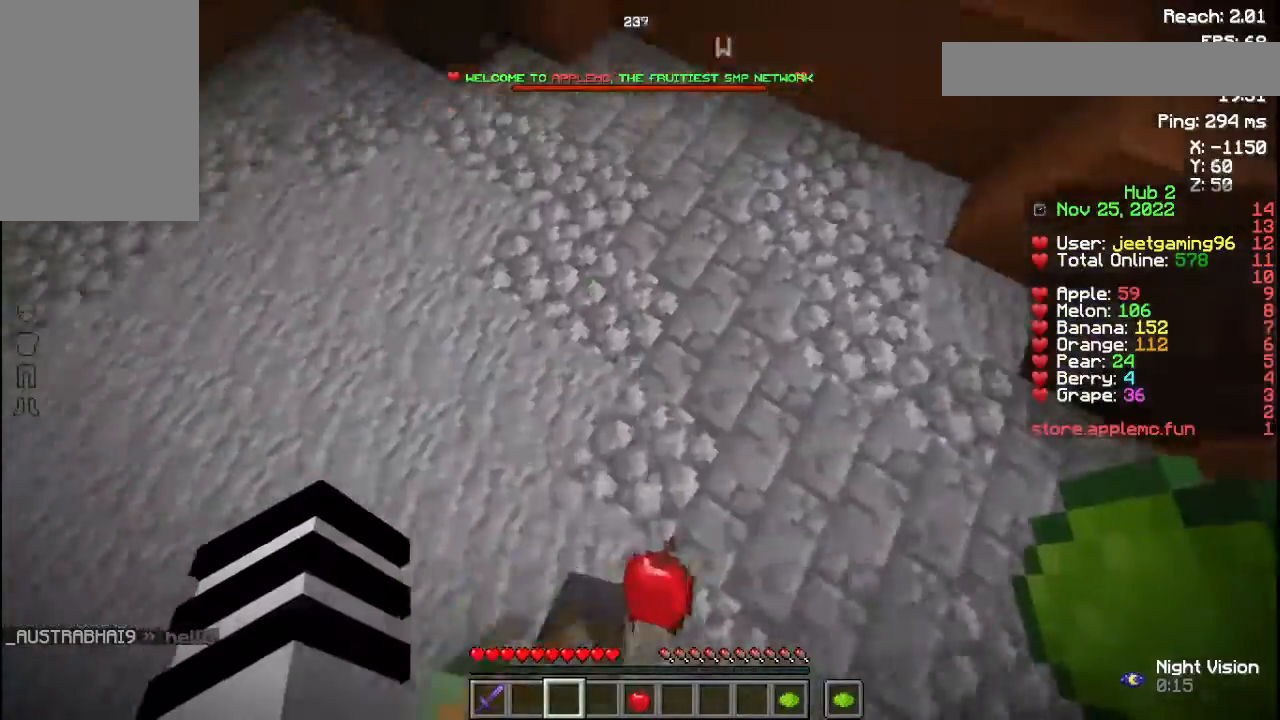
{"keys": [], "mouse": []}
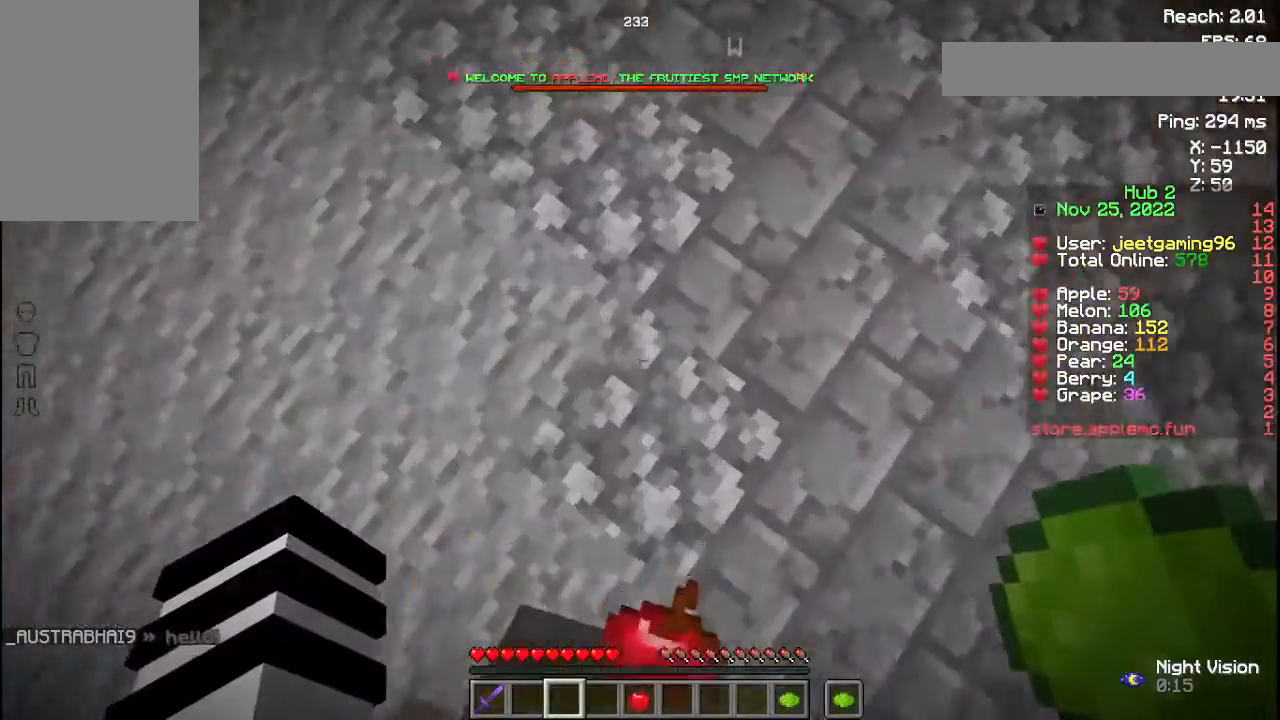
{"keys": [], "mouse": [], "events": [[167, "space", "down"], [333, "space", "up"]]}
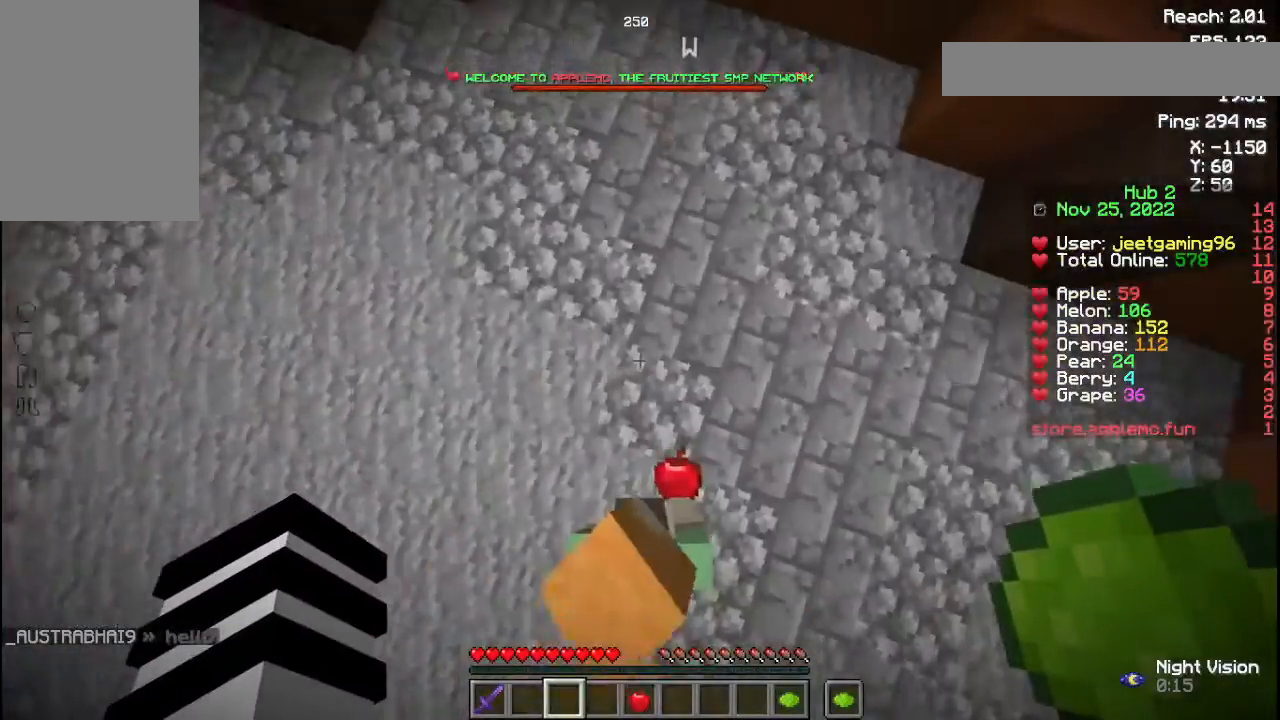
{"keys": ["space"], "mouse": [], "events": [[433, "space", "down"]]}
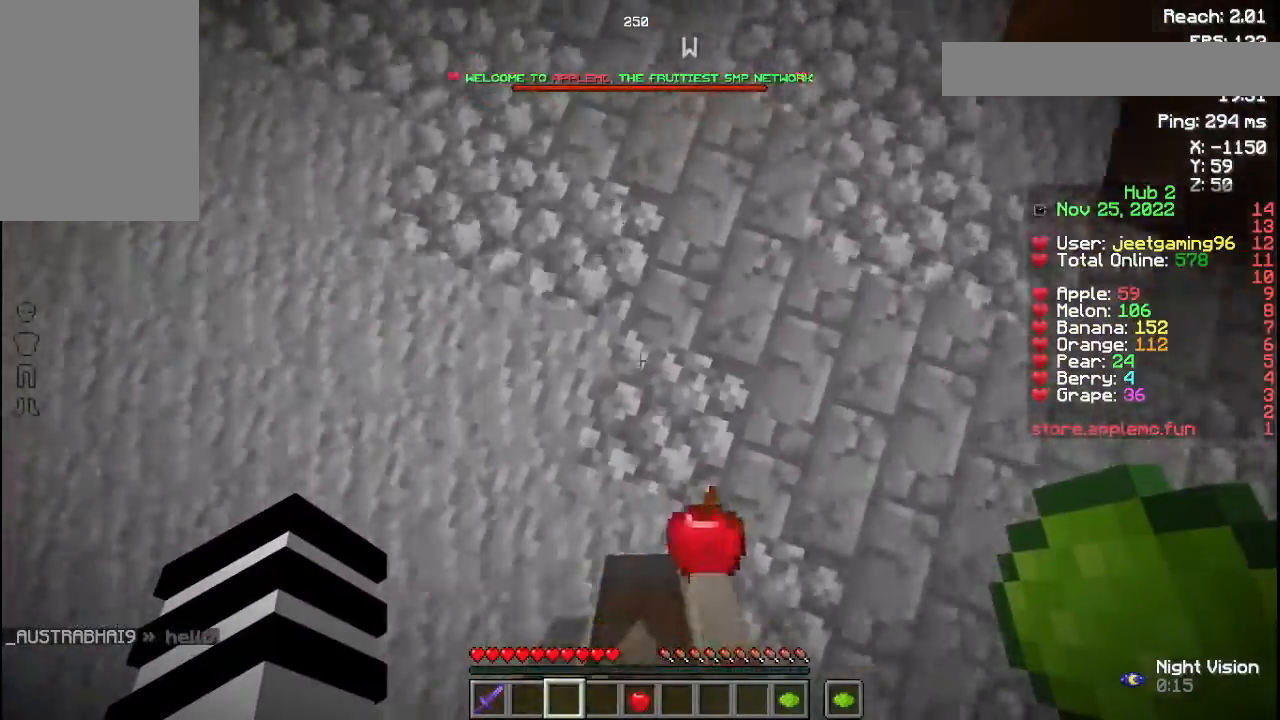
{"keys": [], "mouse": [], "events": [[67, "space", "up"]]}
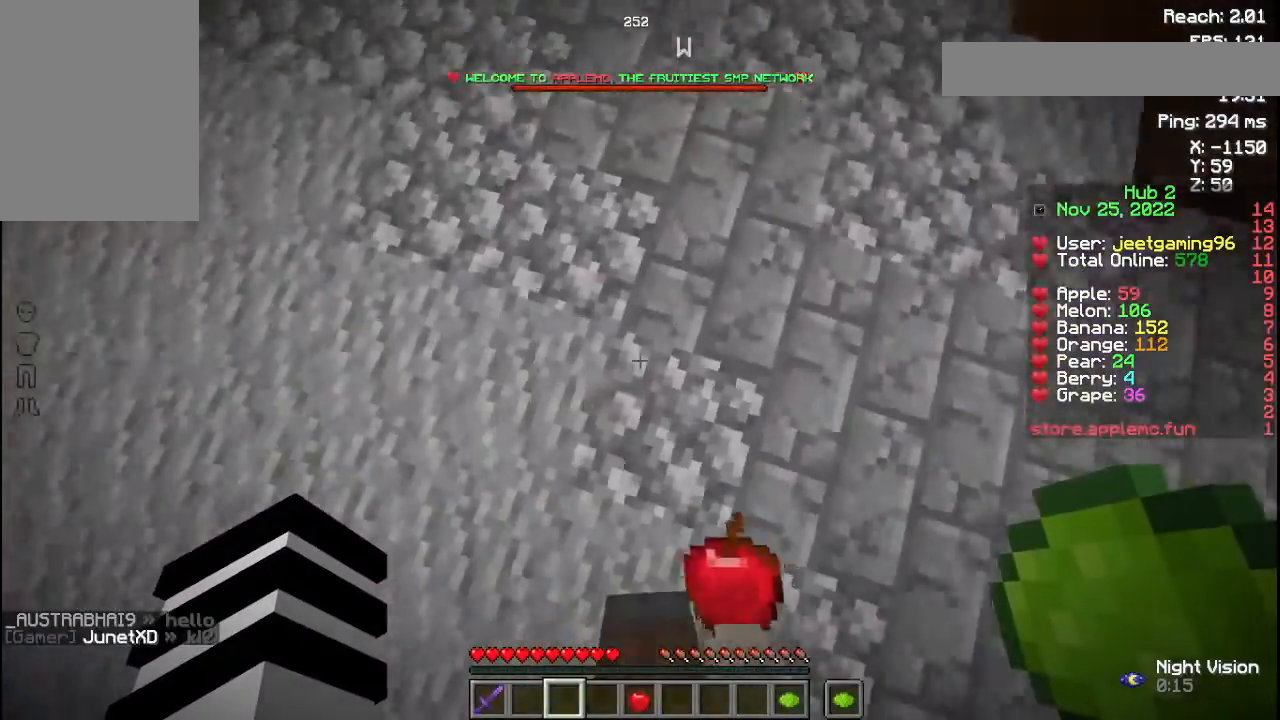
{"keys": ["space"], "mouse": [], "events": [[400, "space", "down"]]}
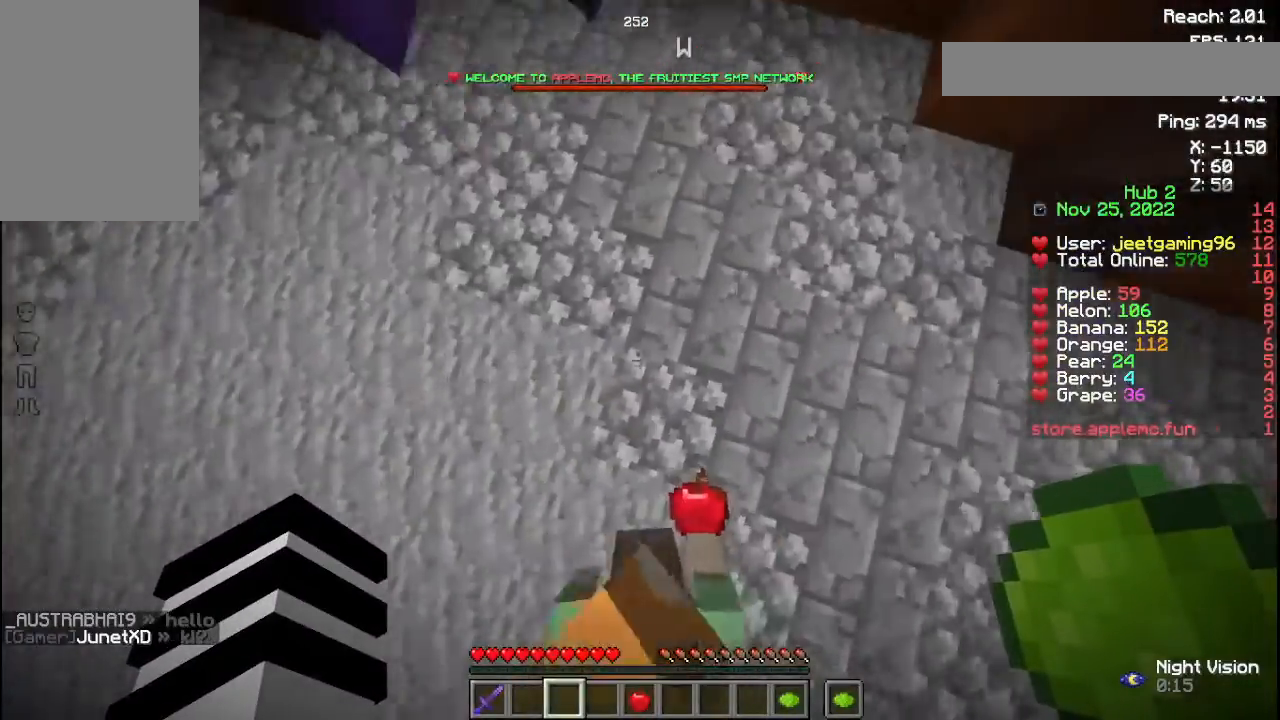
{"keys": [], "mouse": [], "events": [[67, "space", "up"]]}
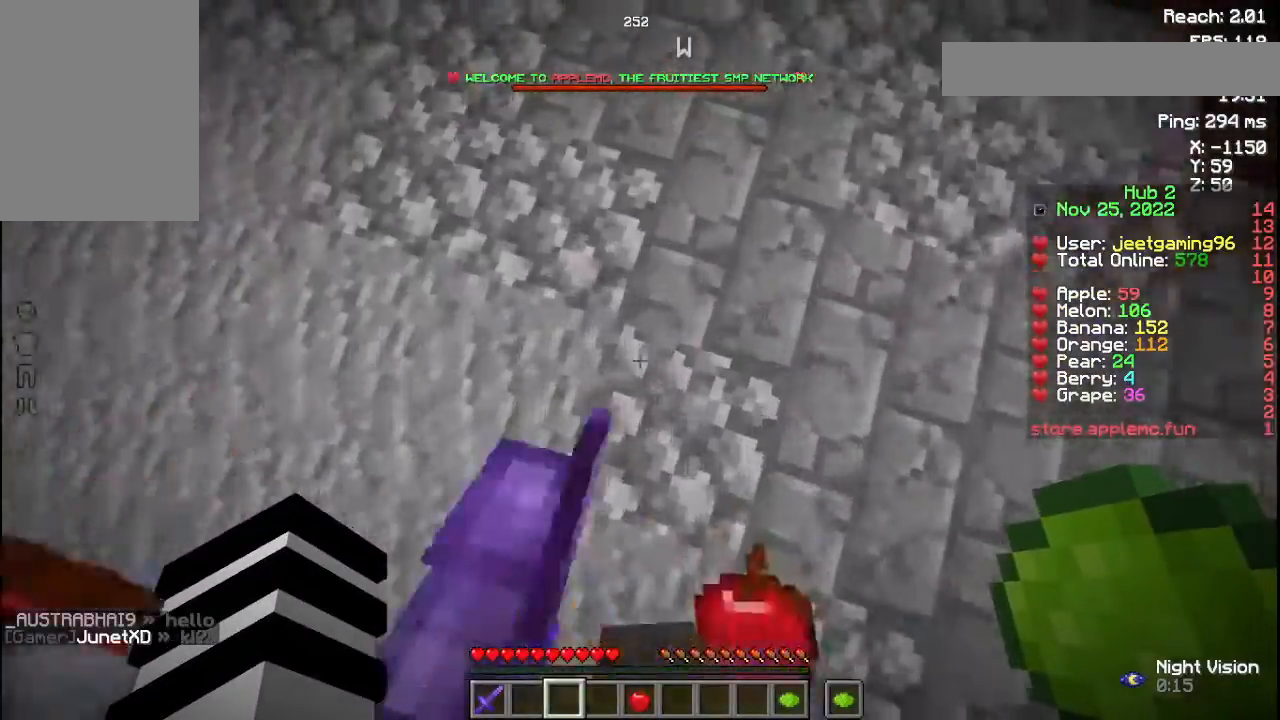
{"keys": [], "mouse": [], "events": [[167, "space", "down"], [300, "space", "up"]]}
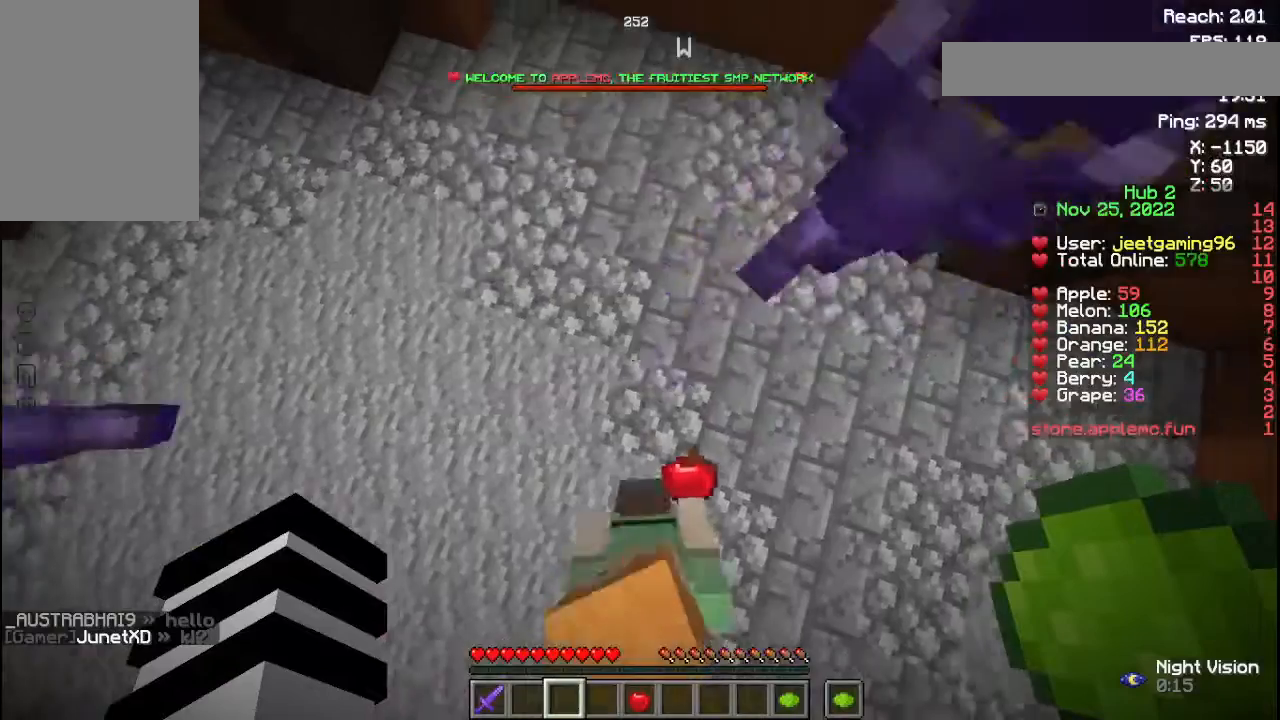
{"keys": [], "mouse": [], "events": [[333, "space", "down"], [467, "space", "up"]]}
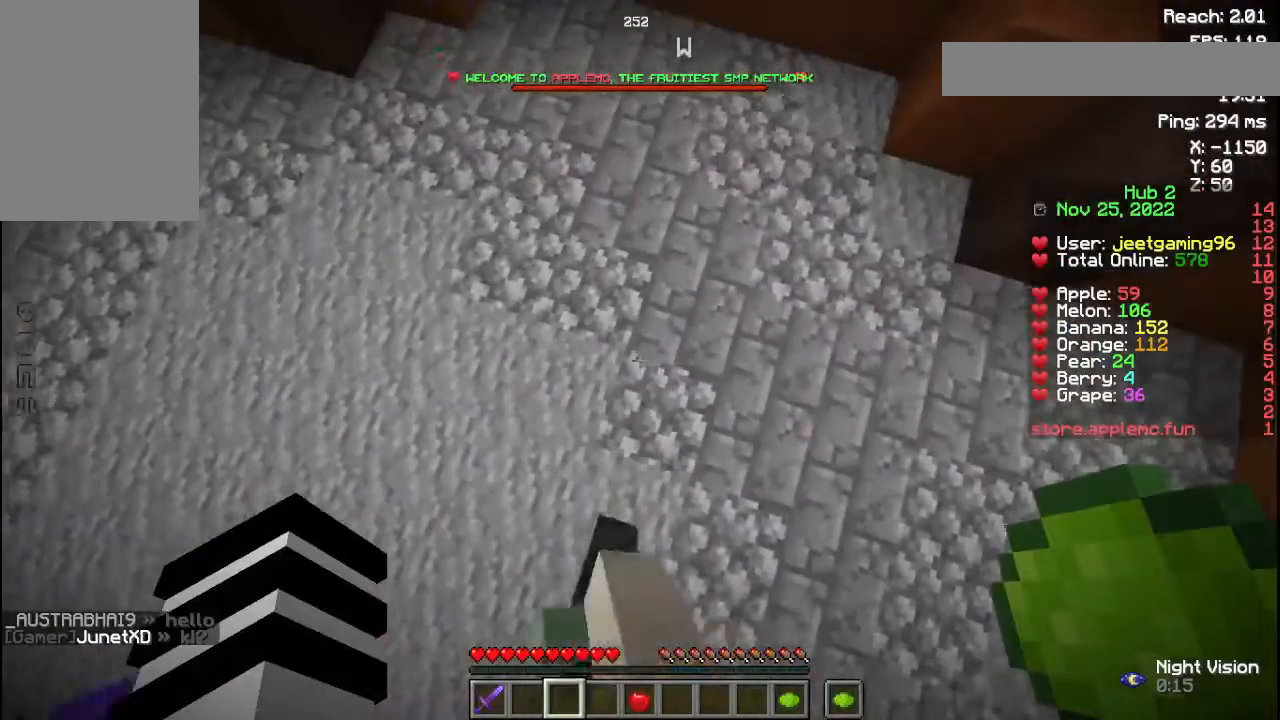
{"keys": [], "mouse": [], "events": []}
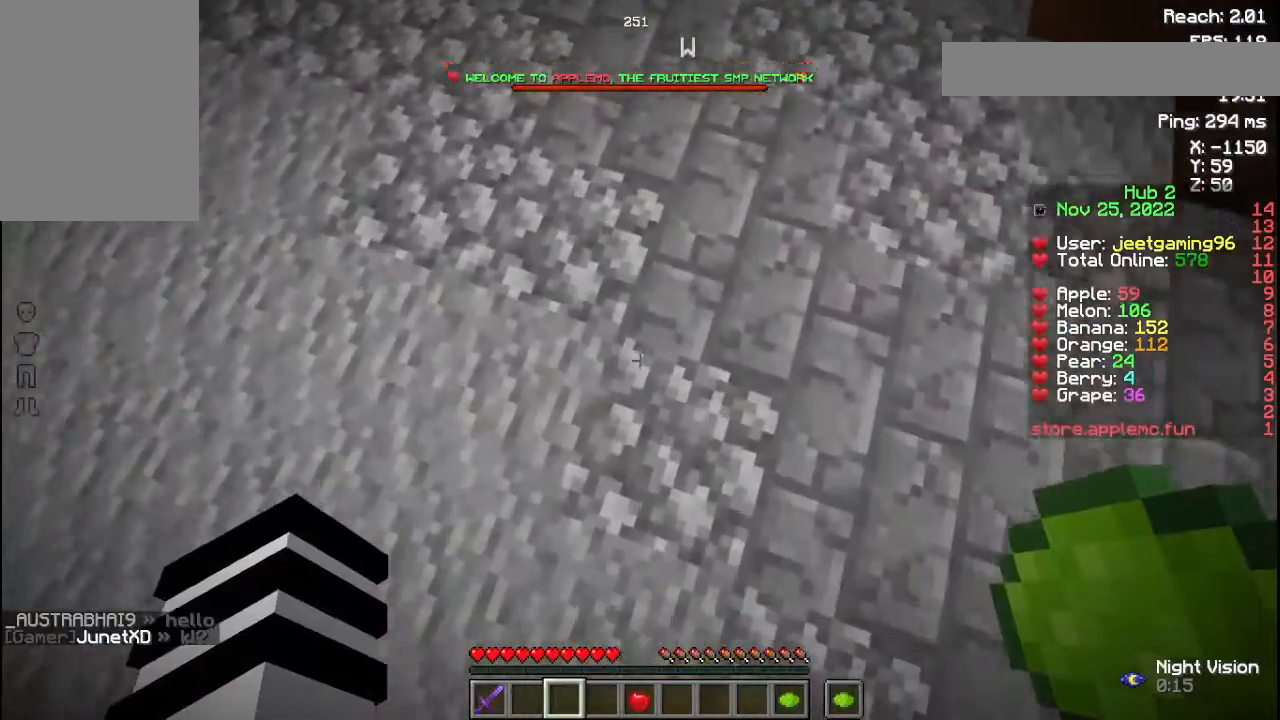
{"keys": [], "mouse": [], "events": [[133, "space", "down"], [267, "space", "up"]]}